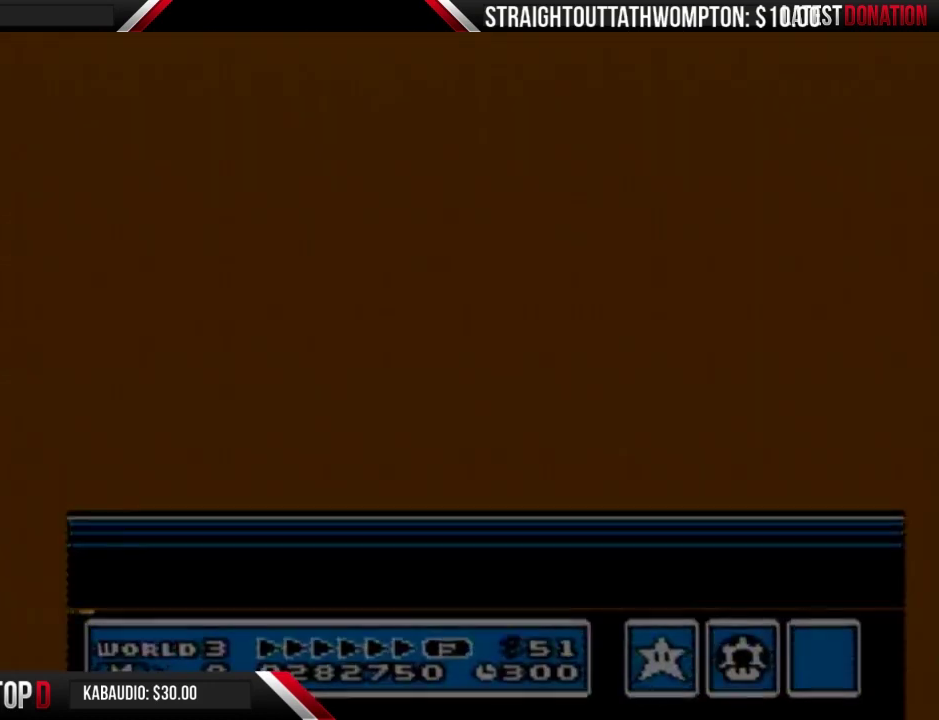
Gameplay with a controller (Nintendo layout); each line is a JSON object with the inputs held at the frame after it. "events" lists button and stick changes between this image and that frame as [ms after this image, input, new state], when the widget could be followed in between. Not read: A L3 R3.
{"buttons": [], "events": []}
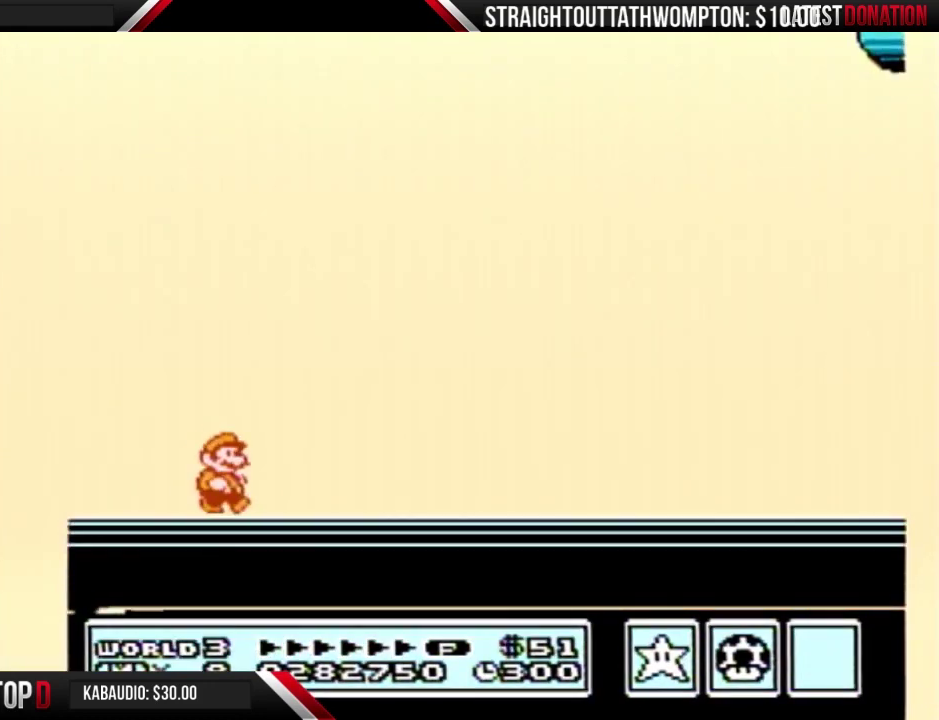
{"buttons": [], "events": []}
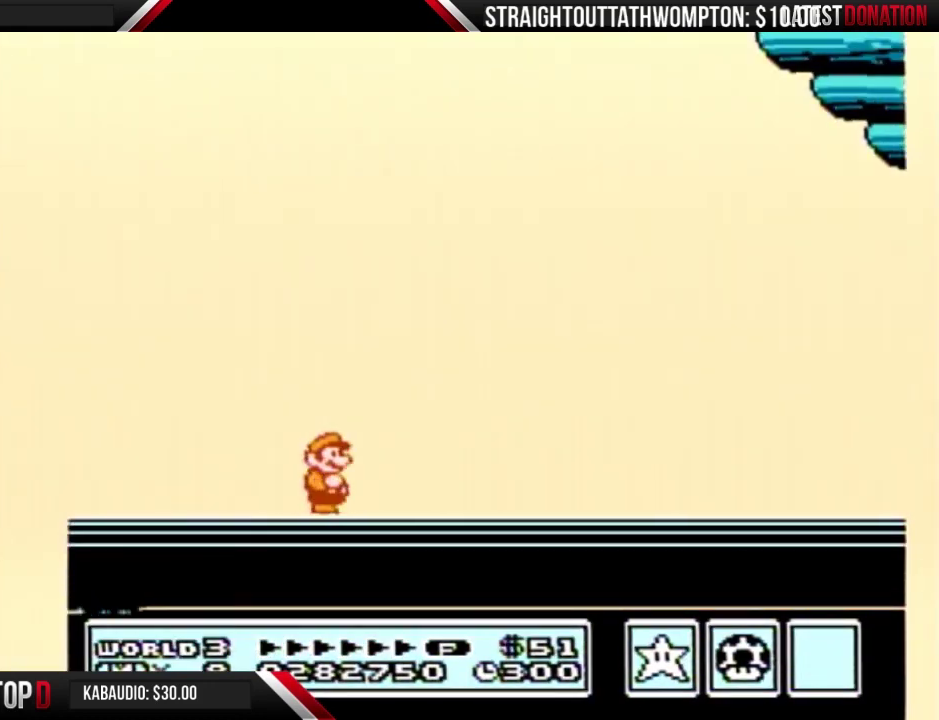
{"buttons": [], "events": [[67, "B", "down"], [133, "B", "up"]]}
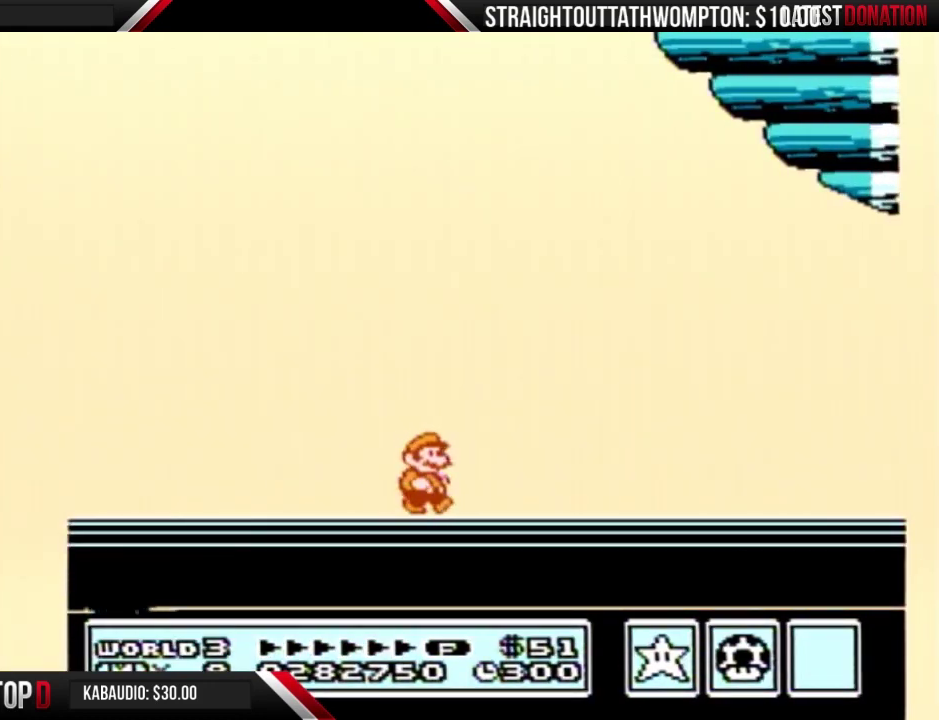
{"buttons": [], "events": [[33, "B", "down"], [133, "B", "up"]]}
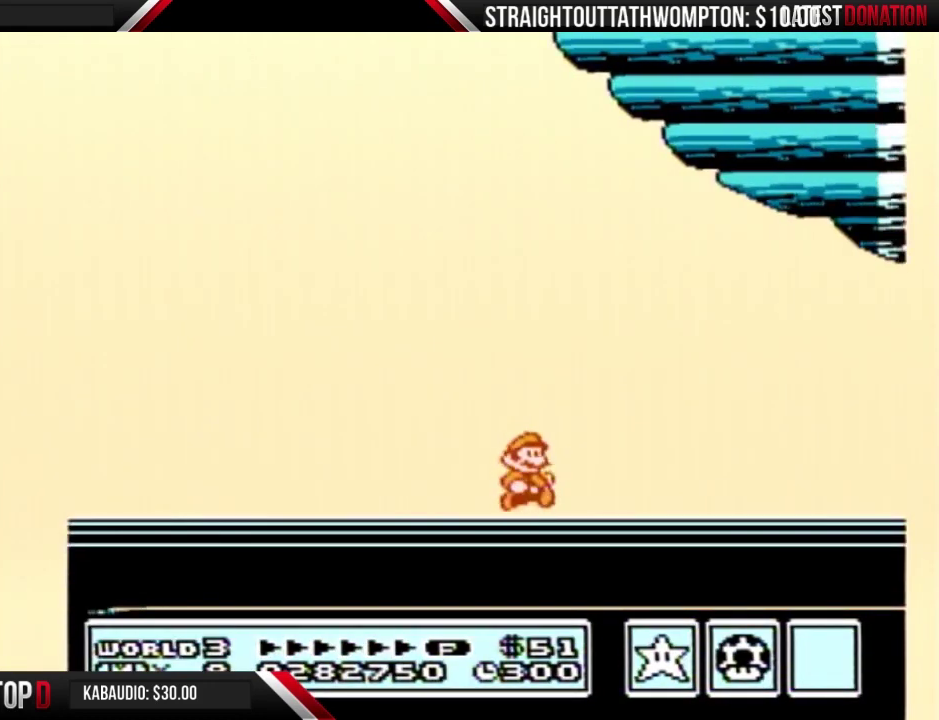
{"buttons": [], "events": [[33, "B", "down"], [100, "B", "up"]]}
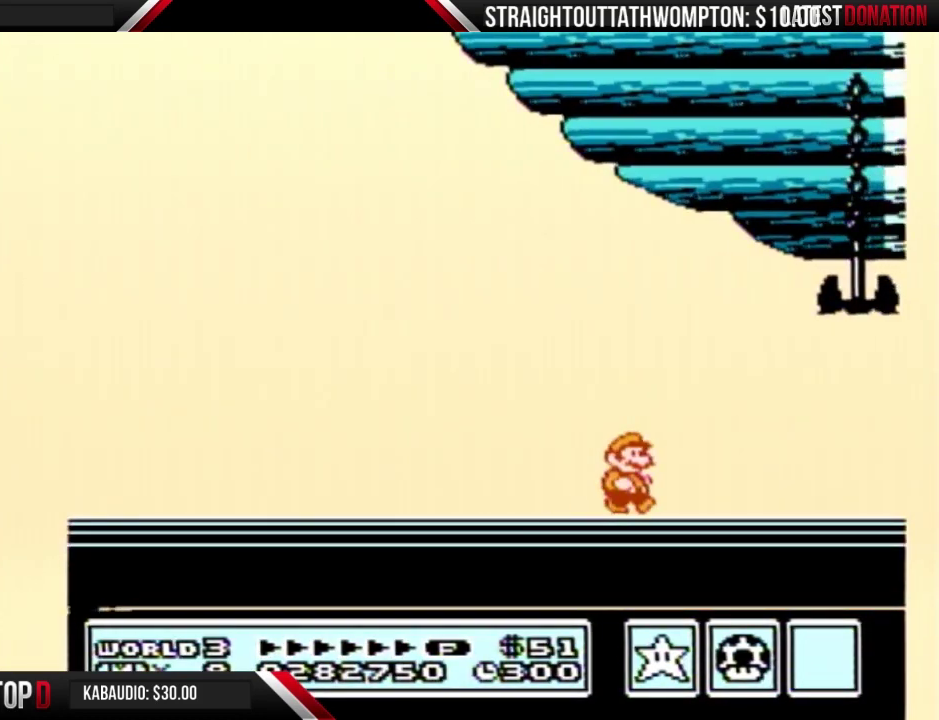
{"buttons": ["B"], "events": [[200, "B", "down"], [233, "B", "up"], [333, "B", "down"], [400, "B", "up"], [500, "B", "down"]]}
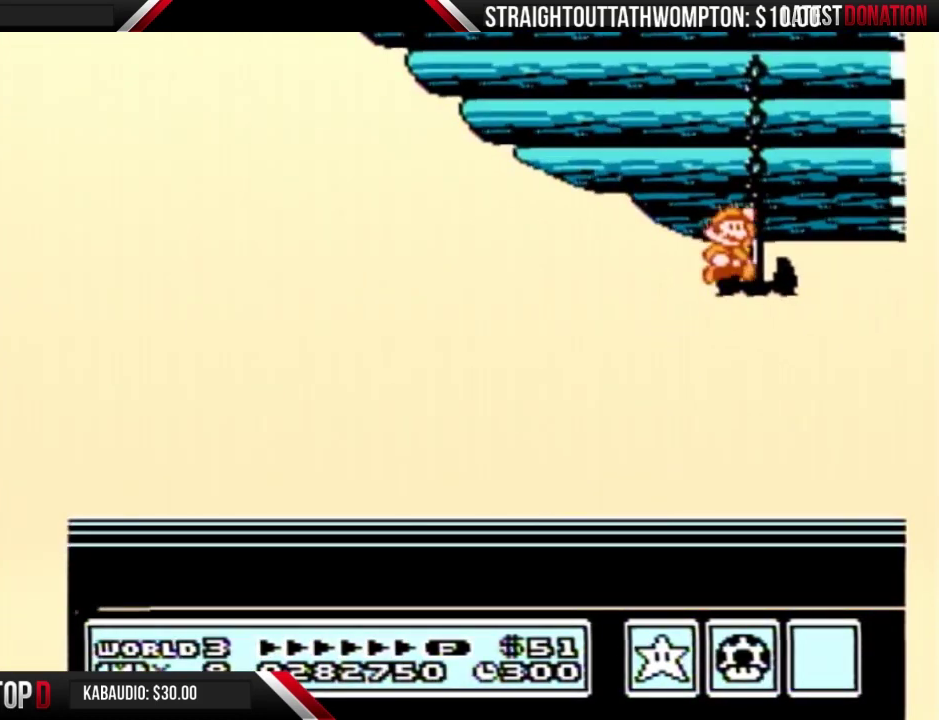
{"buttons": ["B"], "events": [[33, "B", "up"], [167, "B", "down"], [200, "B", "up"], [333, "B", "down"], [367, "B", "up"], [500, "B", "down"]]}
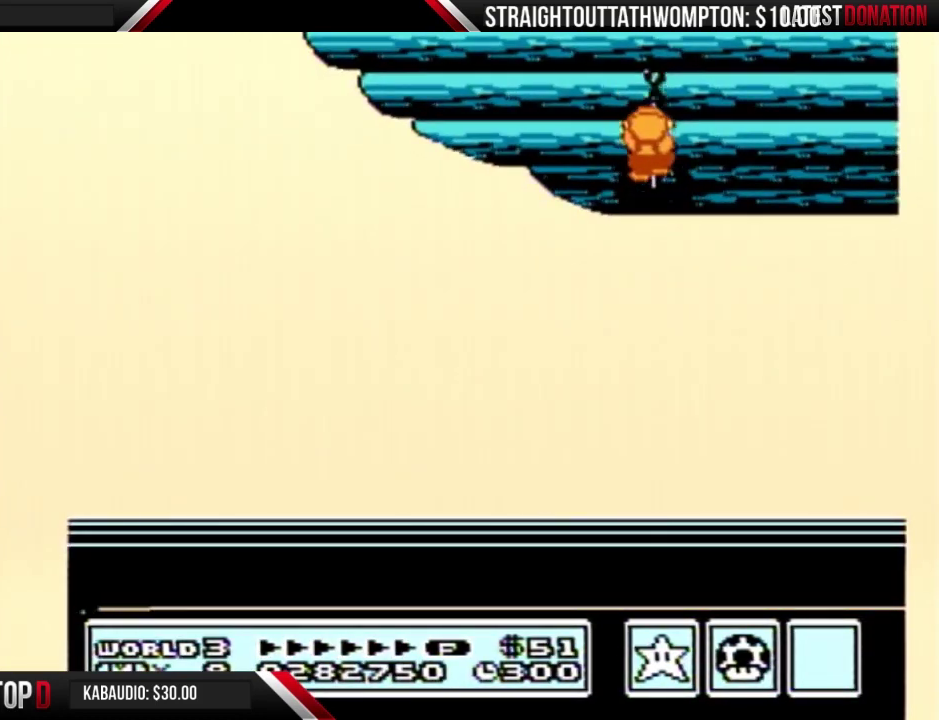
{"buttons": [], "events": [[33, "B", "up"], [133, "B", "down"], [167, "B", "up"]]}
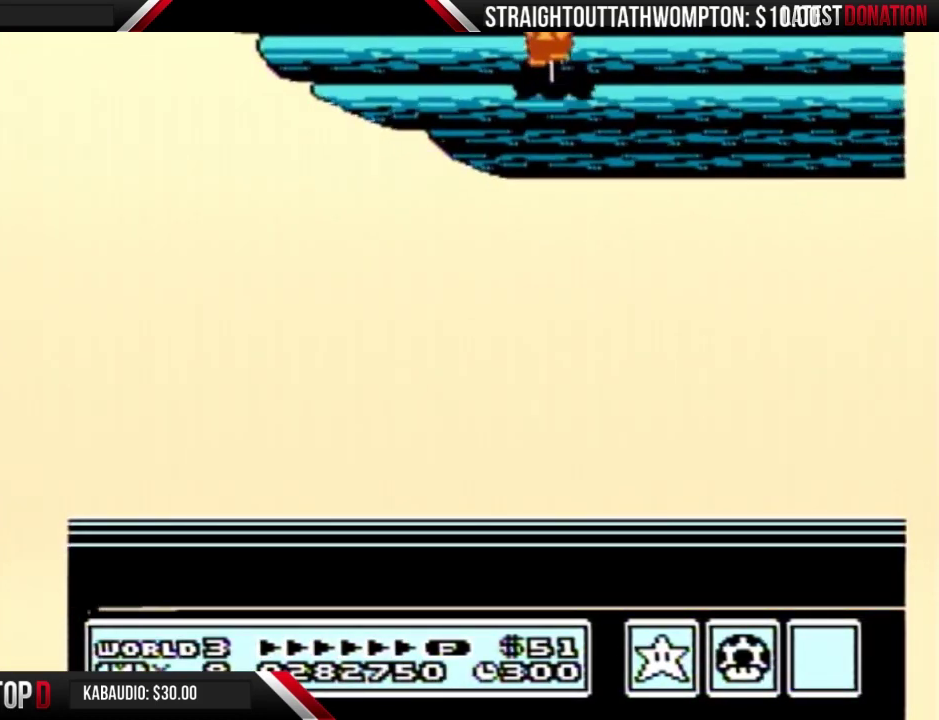
{"buttons": [], "events": []}
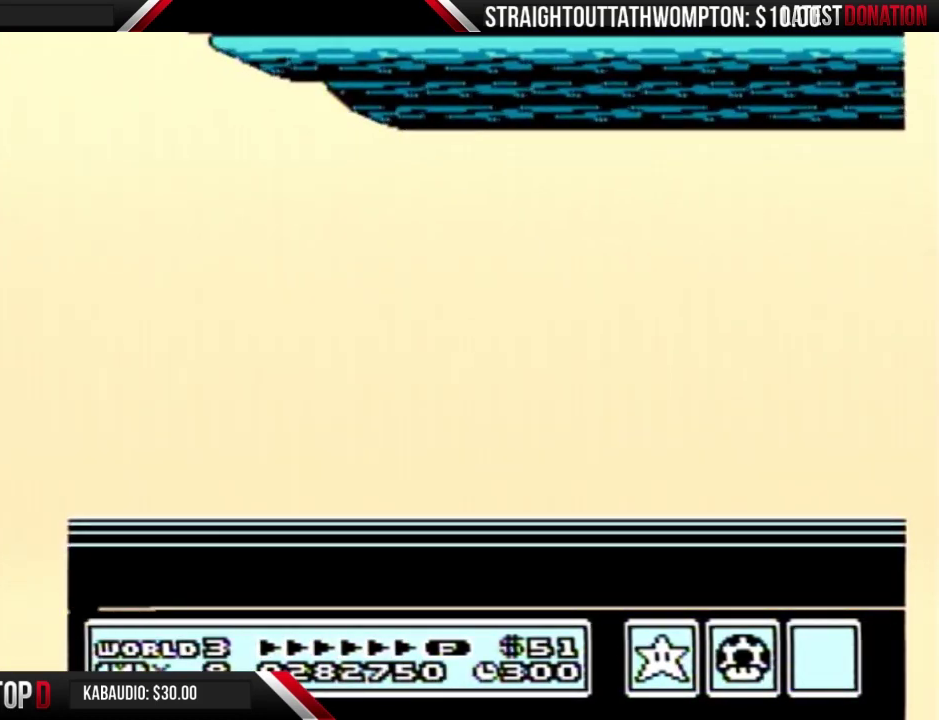
{"buttons": [], "events": [[67, "B", "down"], [167, "B", "up"]]}
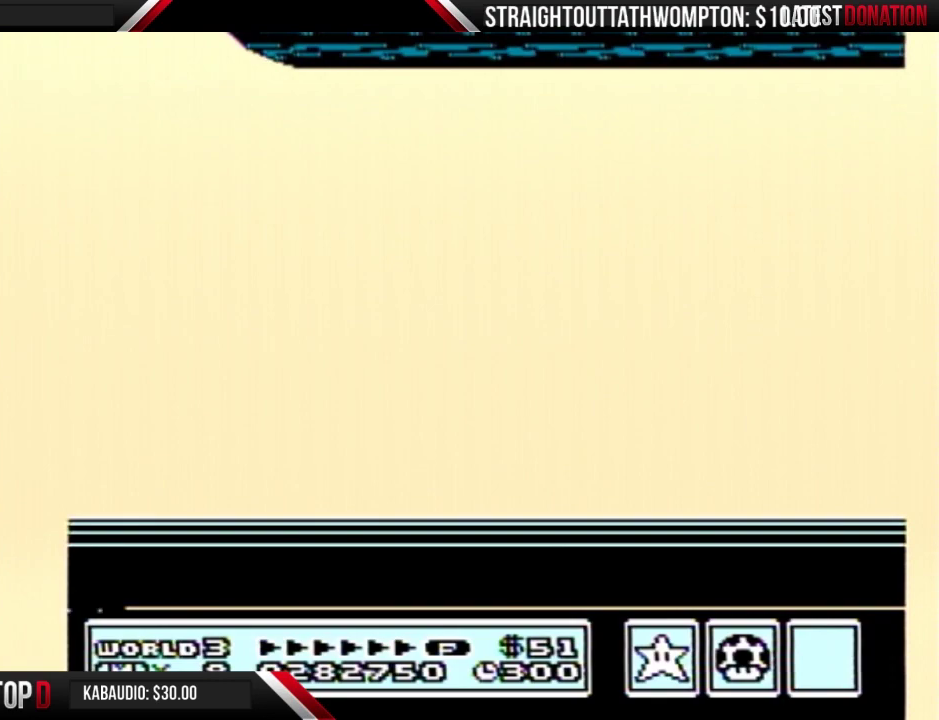
{"buttons": [], "events": []}
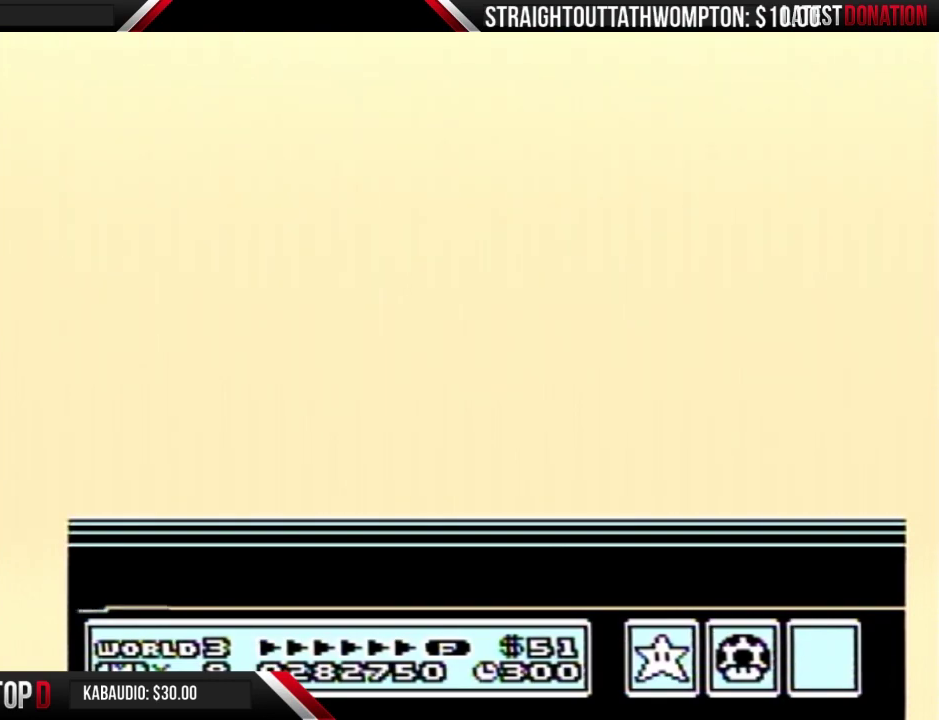
{"buttons": [], "events": []}
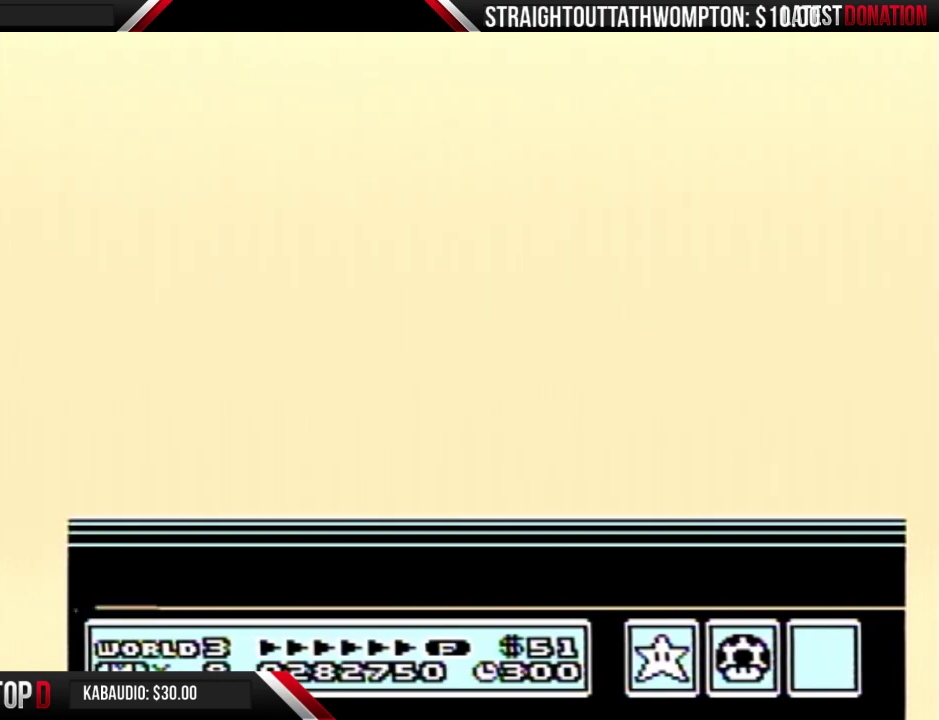
{"buttons": [], "events": []}
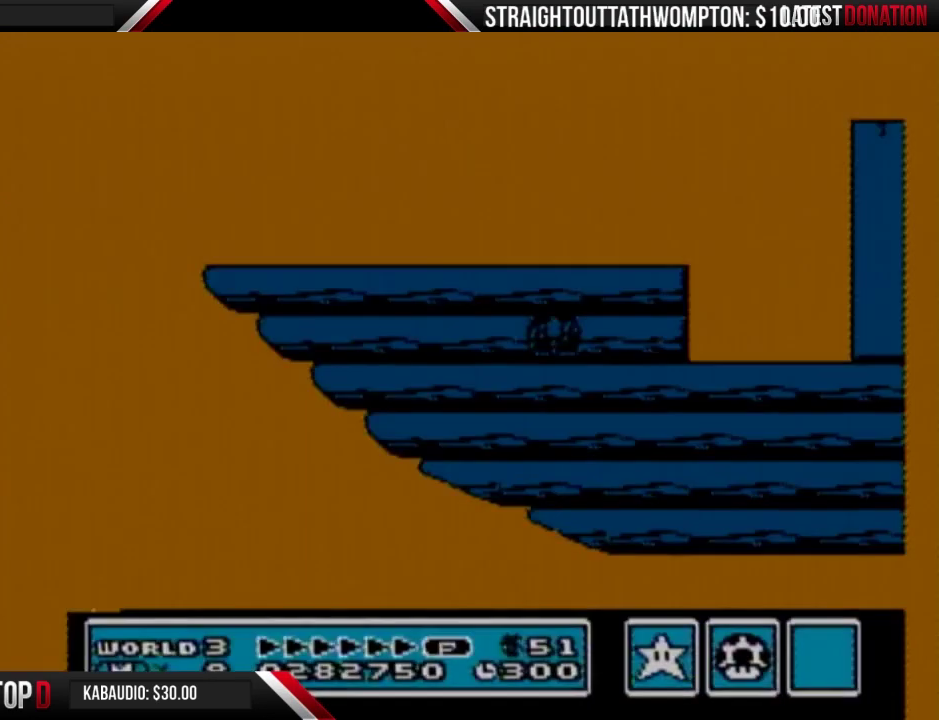
{"buttons": ["B", "DPAD_LEFT"], "events": [[200, "B", "down"], [300, "DPAD_LEFT", "down"]]}
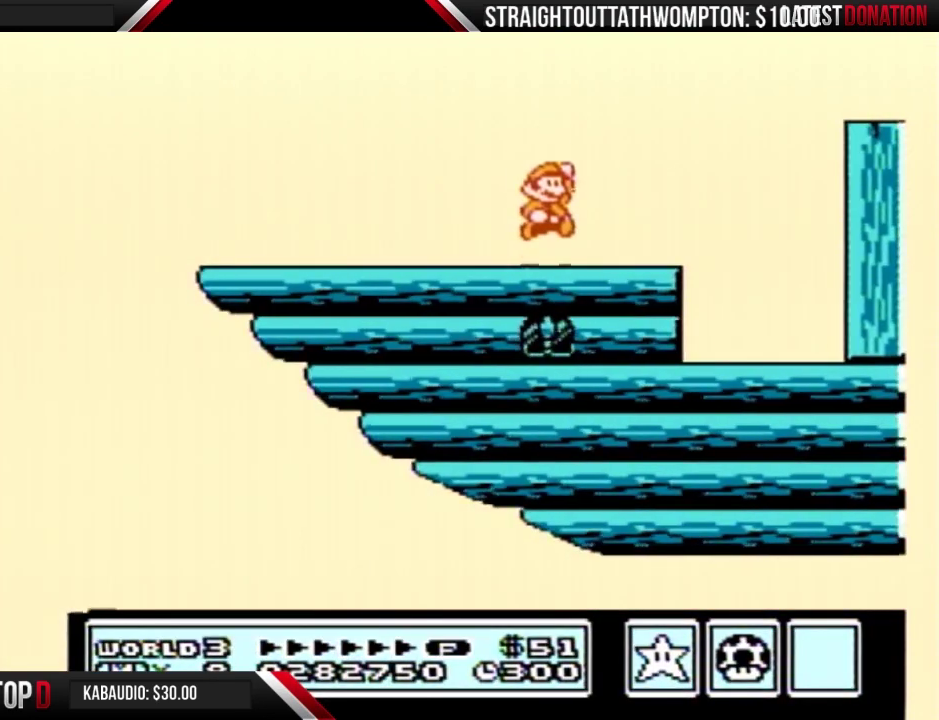
{"buttons": ["B", "DPAD_LEFT"], "events": []}
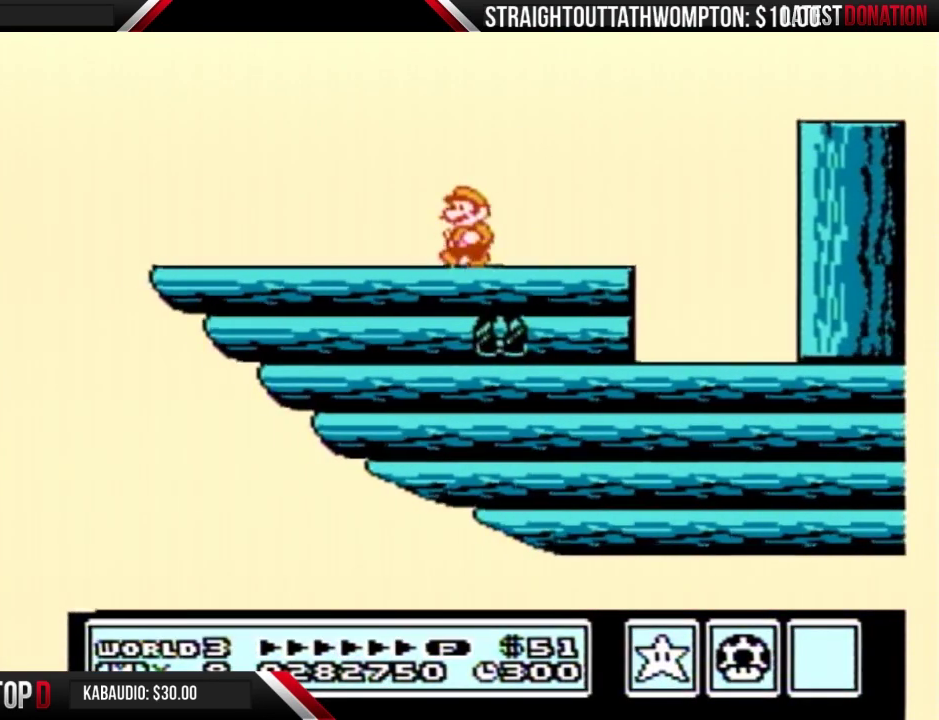
{"buttons": ["B", "DPAD_LEFT"], "events": []}
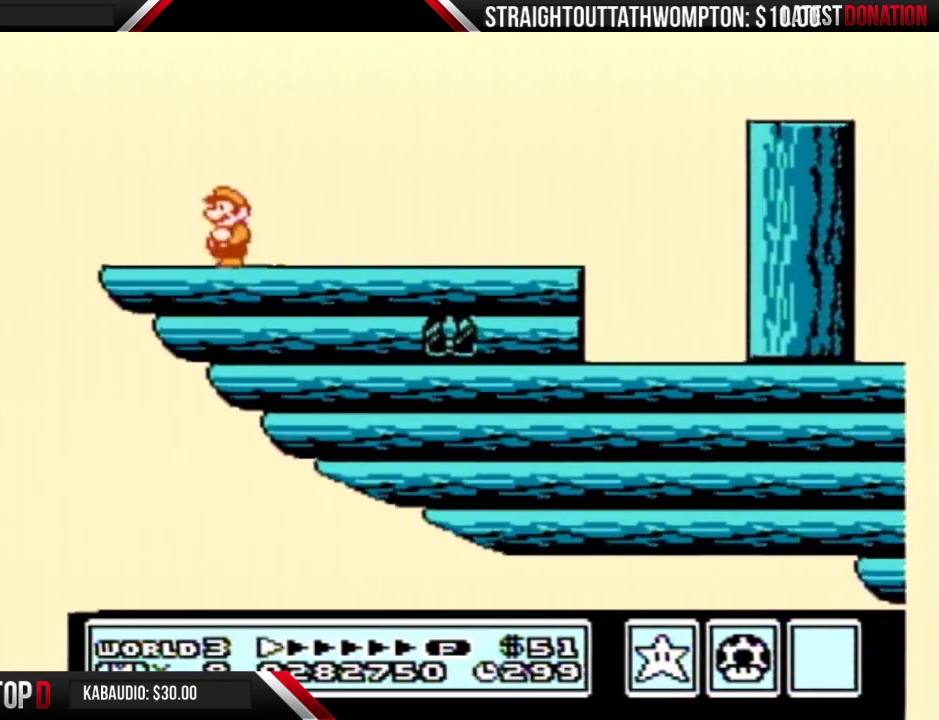
{"buttons": ["B", "DPAD_RIGHT"], "events": [[167, "DPAD_LEFT", "up"], [267, "DPAD_RIGHT", "down"]]}
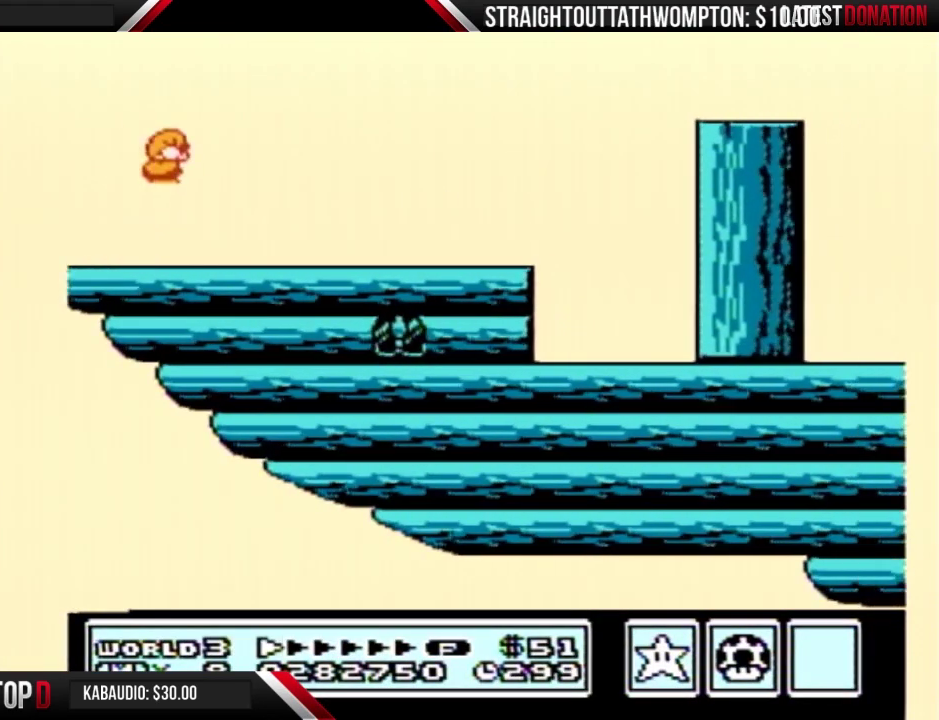
{"buttons": ["B", "DPAD_RIGHT"], "events": []}
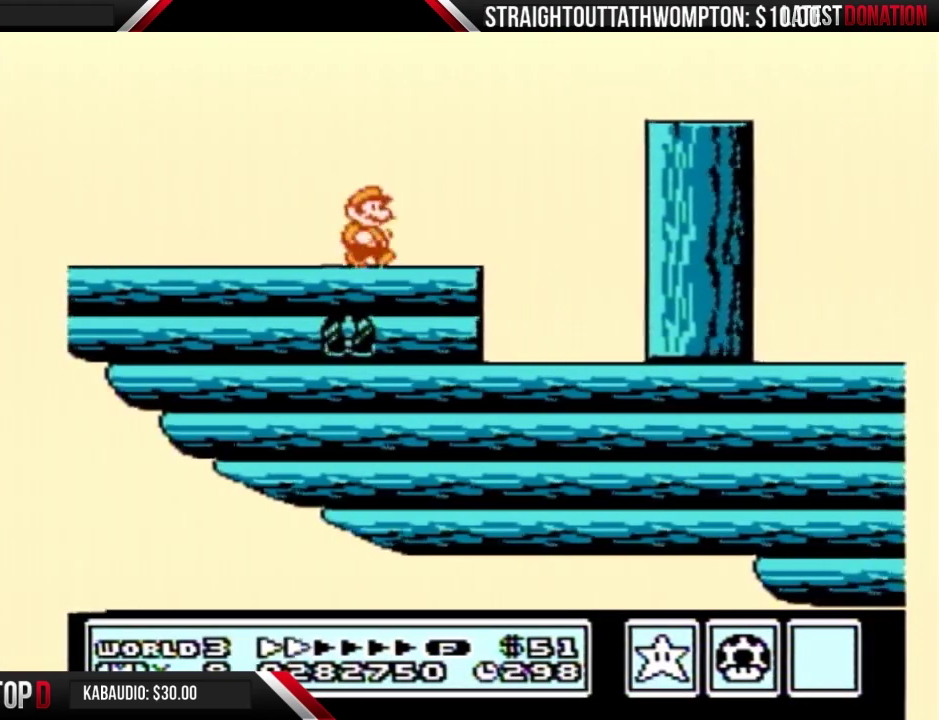
{"buttons": ["B"], "events": [[67, "B", "up"], [67, "DPAD_RIGHT", "up"], [367, "B", "down"]]}
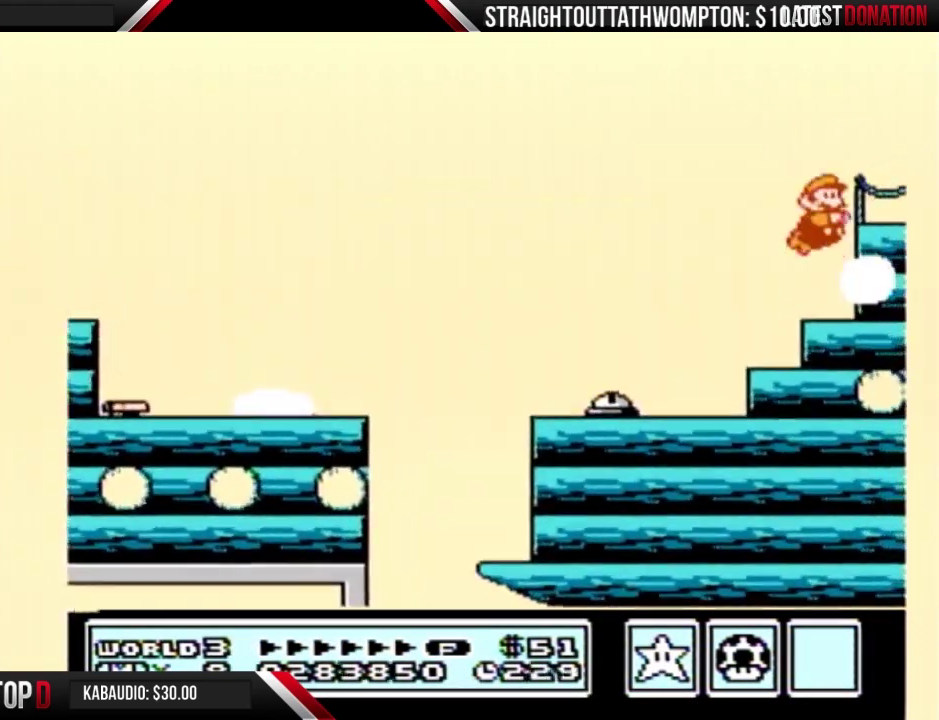
{"buttons": ["DPAD_RIGHT"], "events": [[100, "B", "up"], [100, "DPAD_RIGHT", "down"]]}